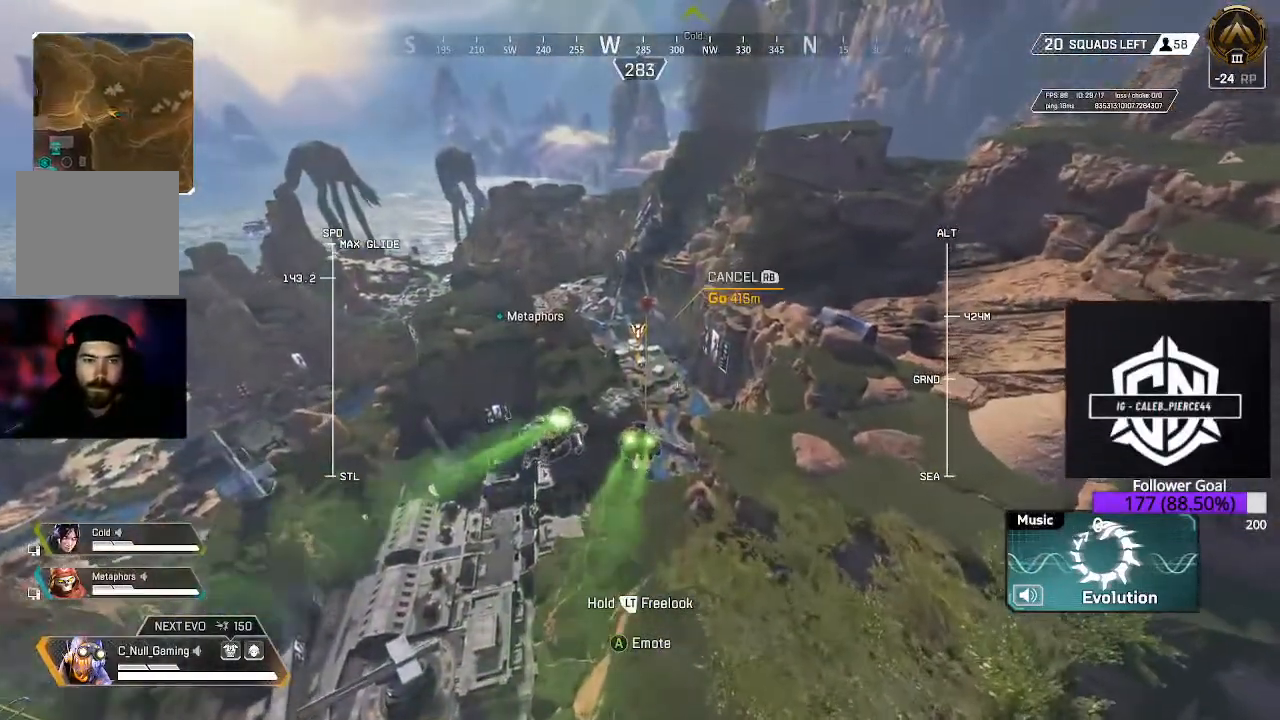
Gameplay with a controller (Xbox layout); each line is a JSON object with the inputs held at the frame after it. "events" lists button and stick changes between this image and that frame as [ms after this image, input, new state], when the widget could be followed in between.
{"buttons": [], "left_stick": "up", "right_stick": "center", "events": []}
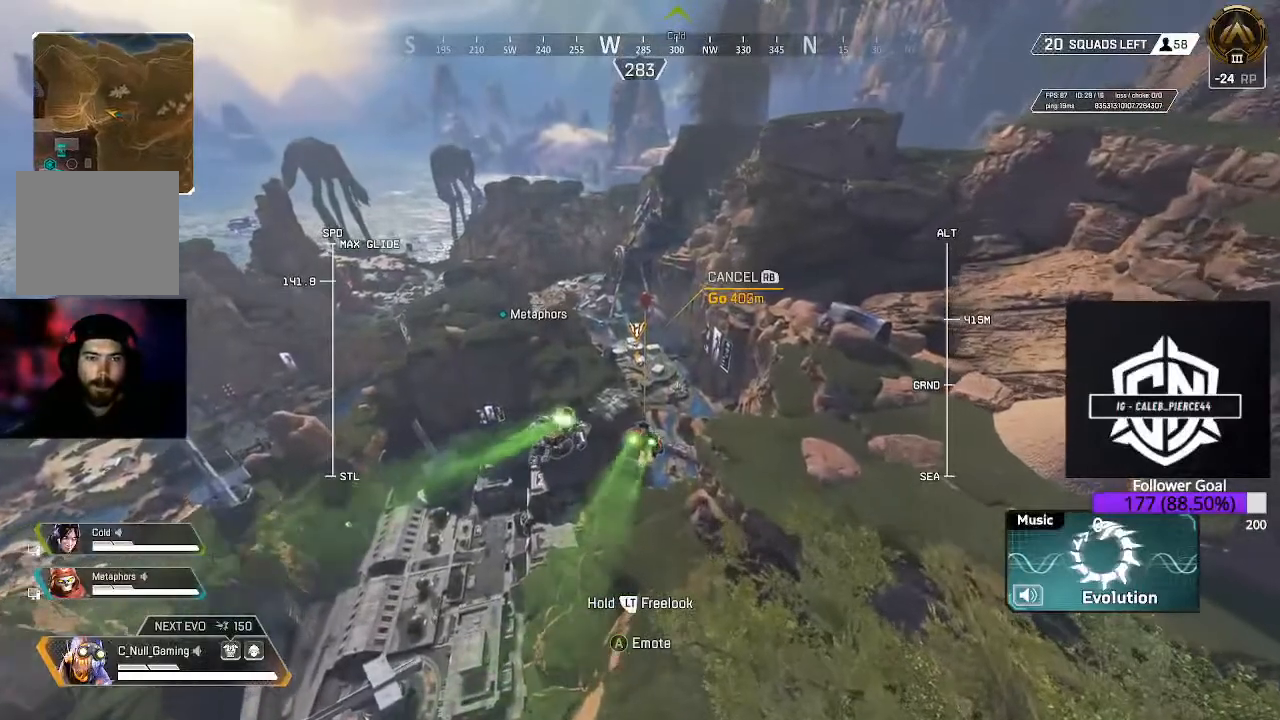
{"buttons": [], "left_stick": "up", "right_stick": "center", "events": []}
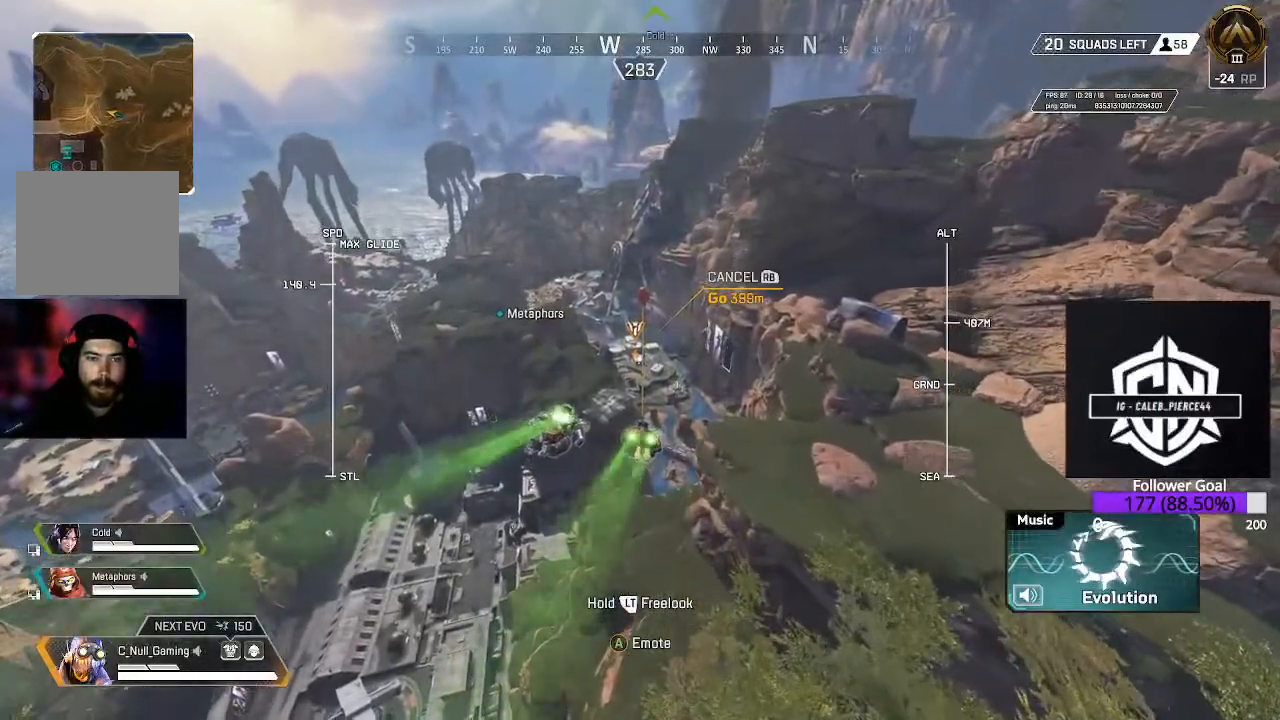
{"buttons": [], "left_stick": "up", "right_stick": "center", "events": []}
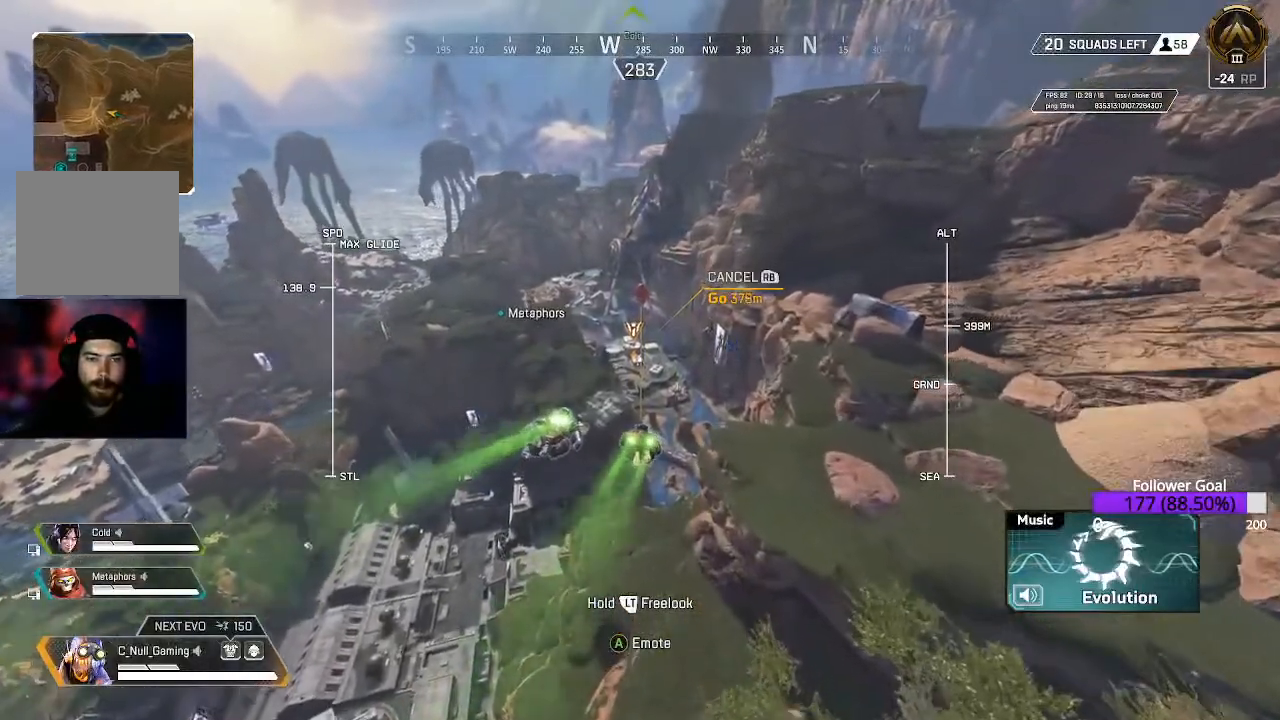
{"buttons": [], "left_stick": "up", "right_stick": "down", "events": [[217, "right_stick", "down"]]}
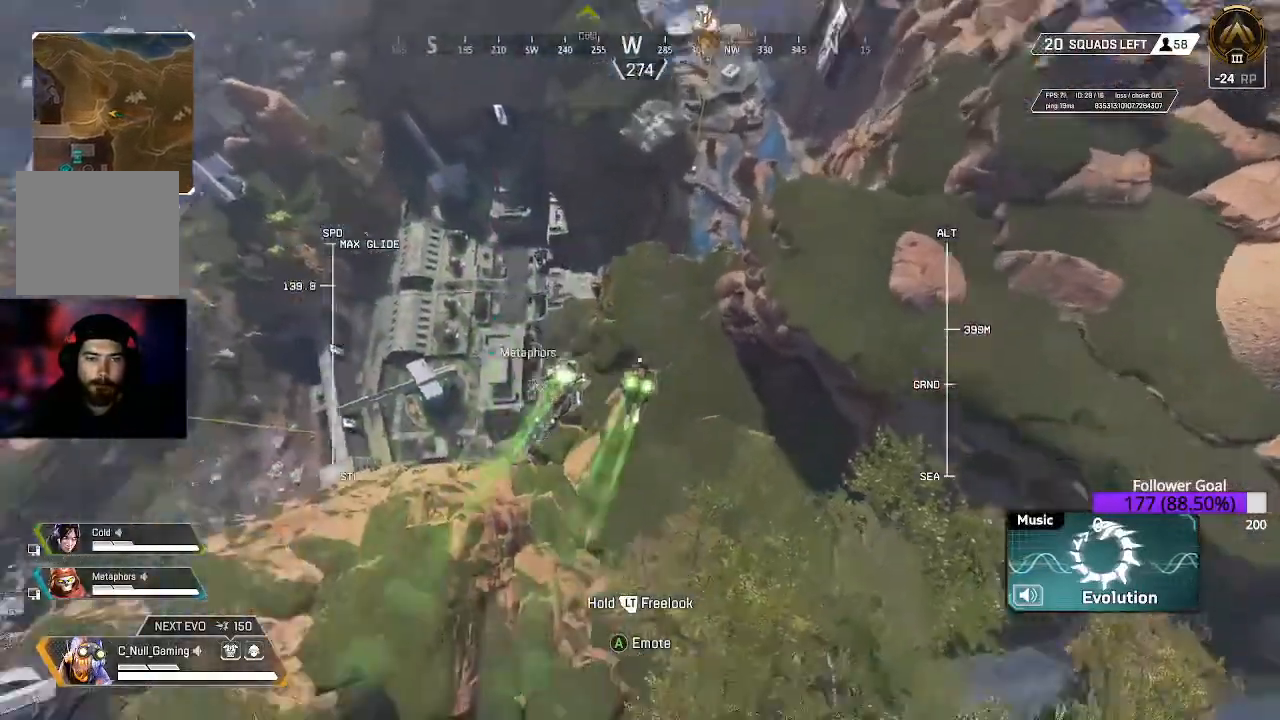
{"buttons": [], "left_stick": "up", "right_stick": "up", "events": [[117, "right_stick", "center"], [500, "right_stick", "up"]]}
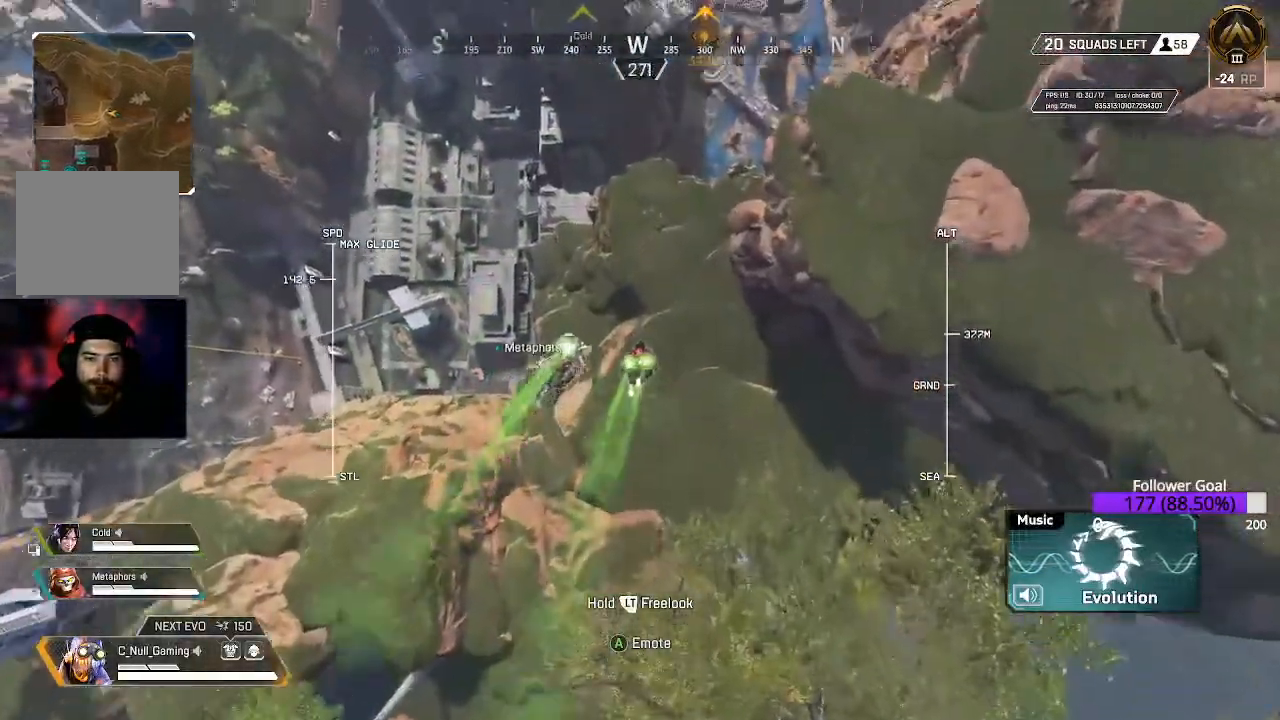
{"buttons": [], "left_stick": "up", "right_stick": "up-right", "events": [[333, "right_stick", "center"], [467, "right_stick", "up-right"]]}
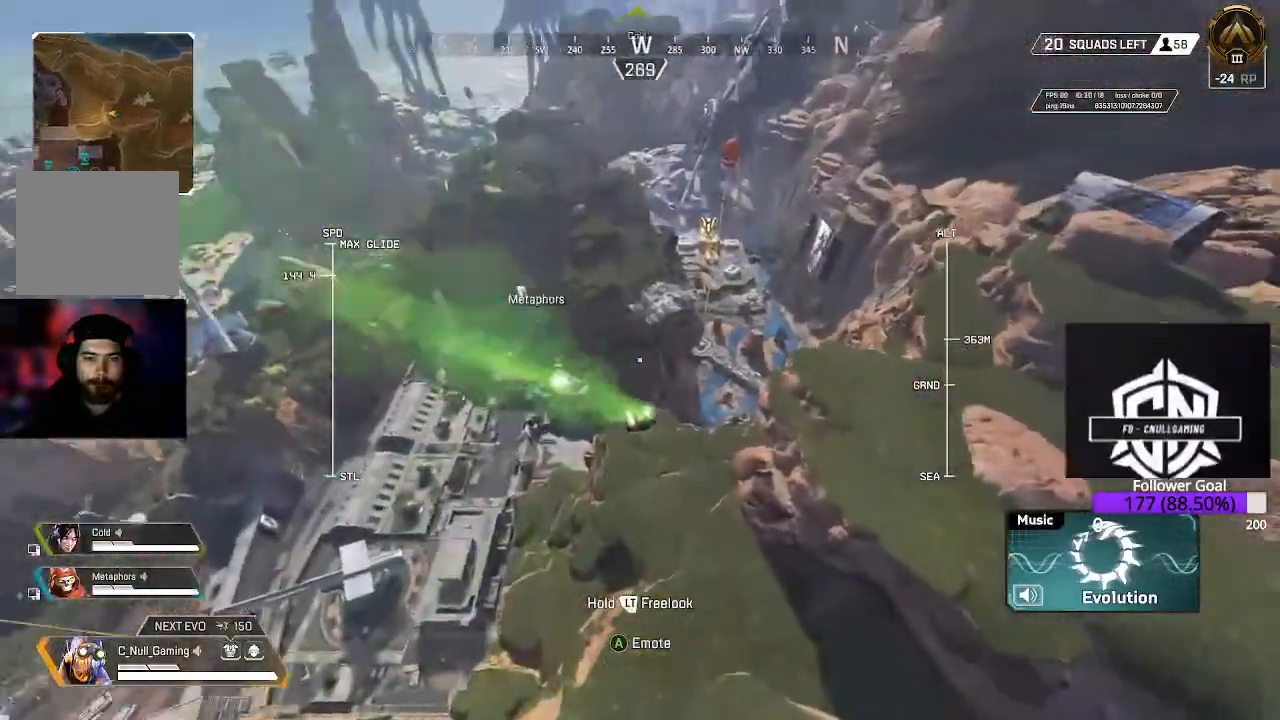
{"buttons": [], "left_stick": "up", "right_stick": "up-right", "events": [[117, "right_stick", "up"], [233, "right_stick", "center"], [500, "right_stick", "up-right"]]}
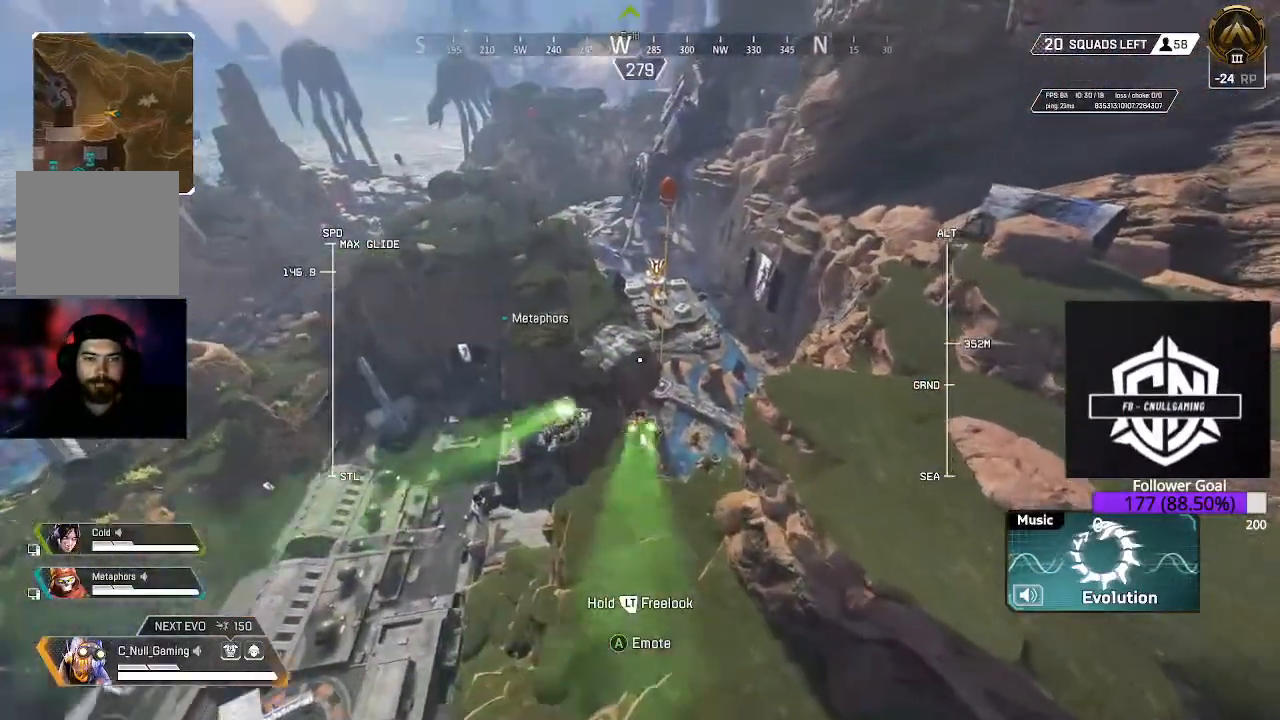
{"buttons": [], "left_stick": "up", "right_stick": "center", "events": [[117, "right_stick", "up"], [267, "right_stick", "center"]]}
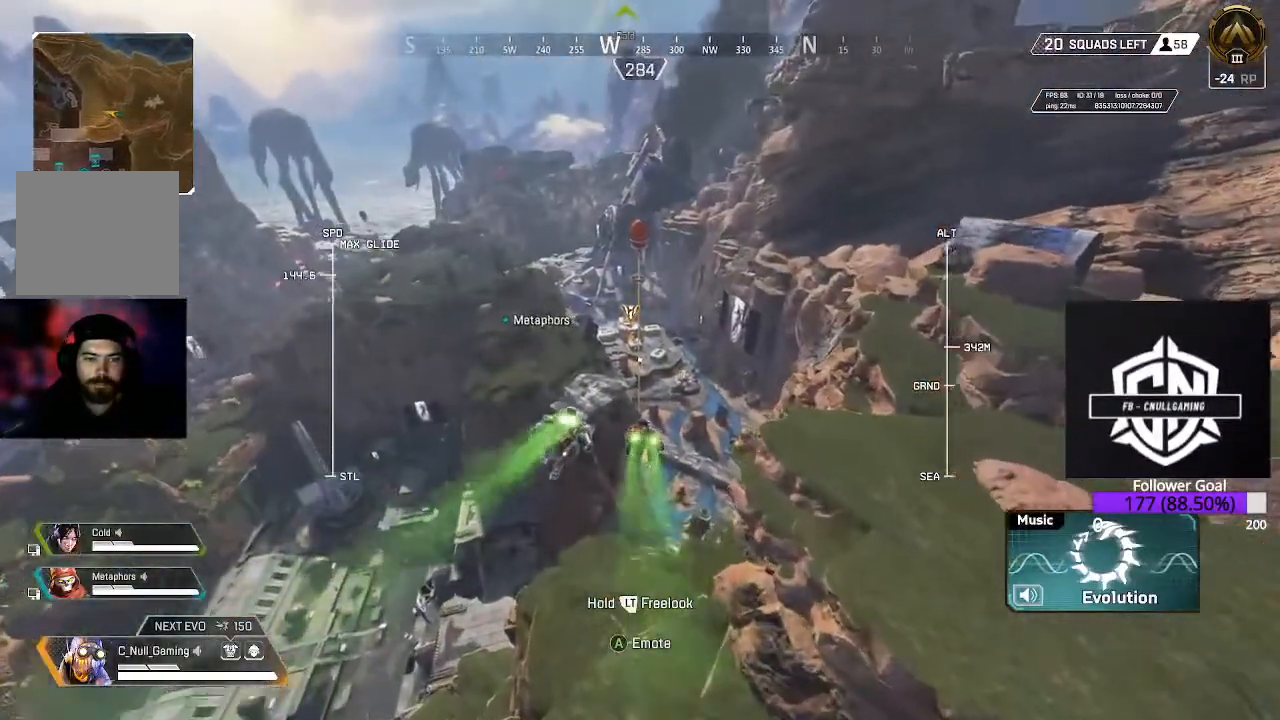
{"buttons": [], "left_stick": "up", "right_stick": "center", "events": []}
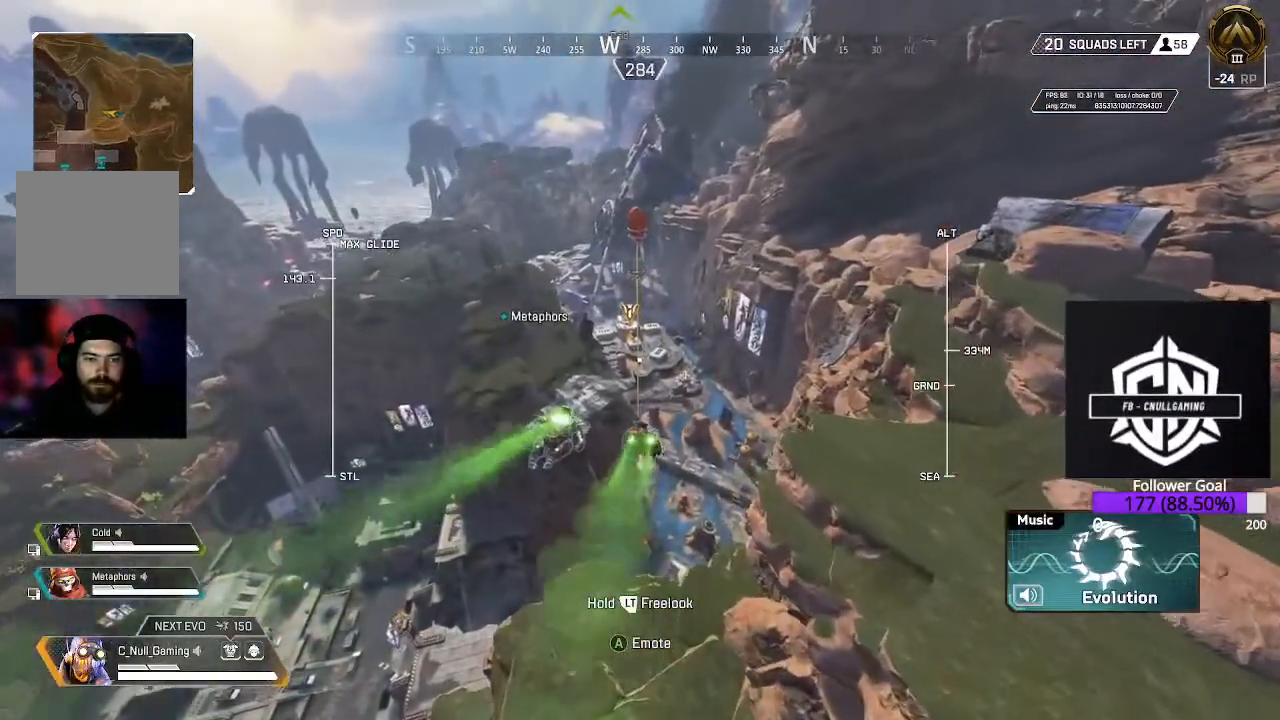
{"buttons": [], "left_stick": "up", "right_stick": "center", "events": []}
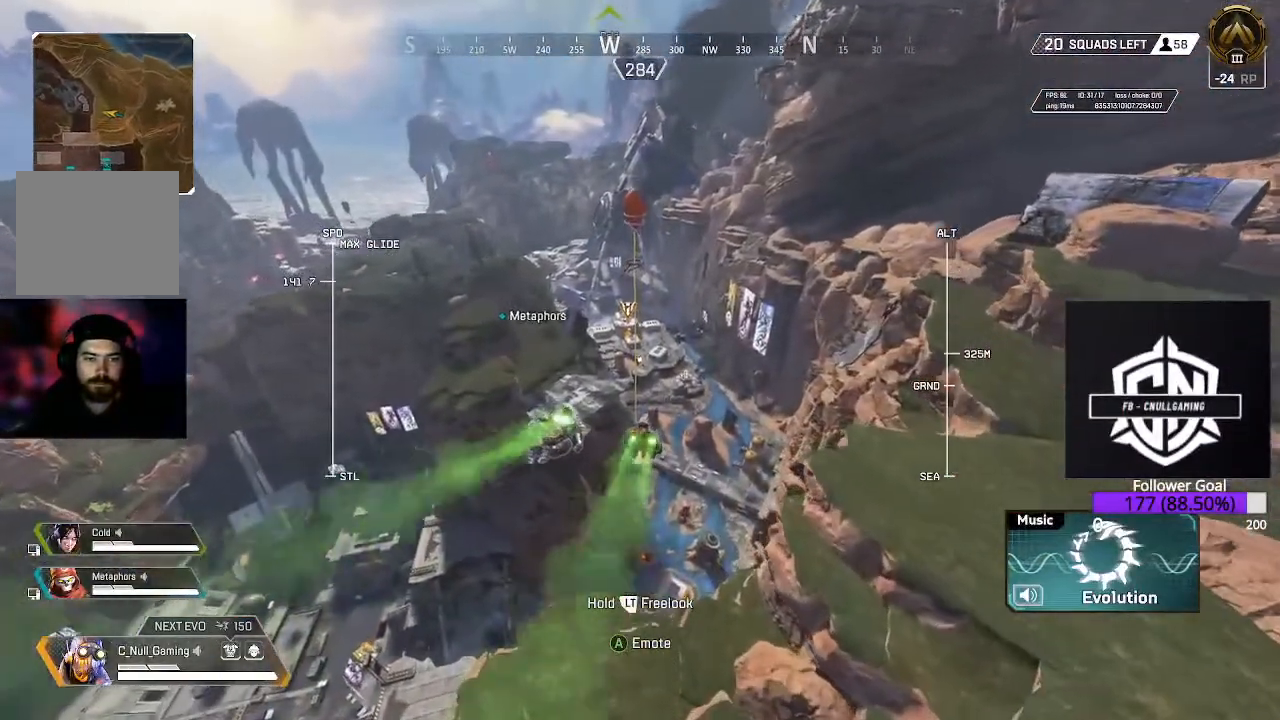
{"buttons": [], "left_stick": "up", "right_stick": "center", "events": []}
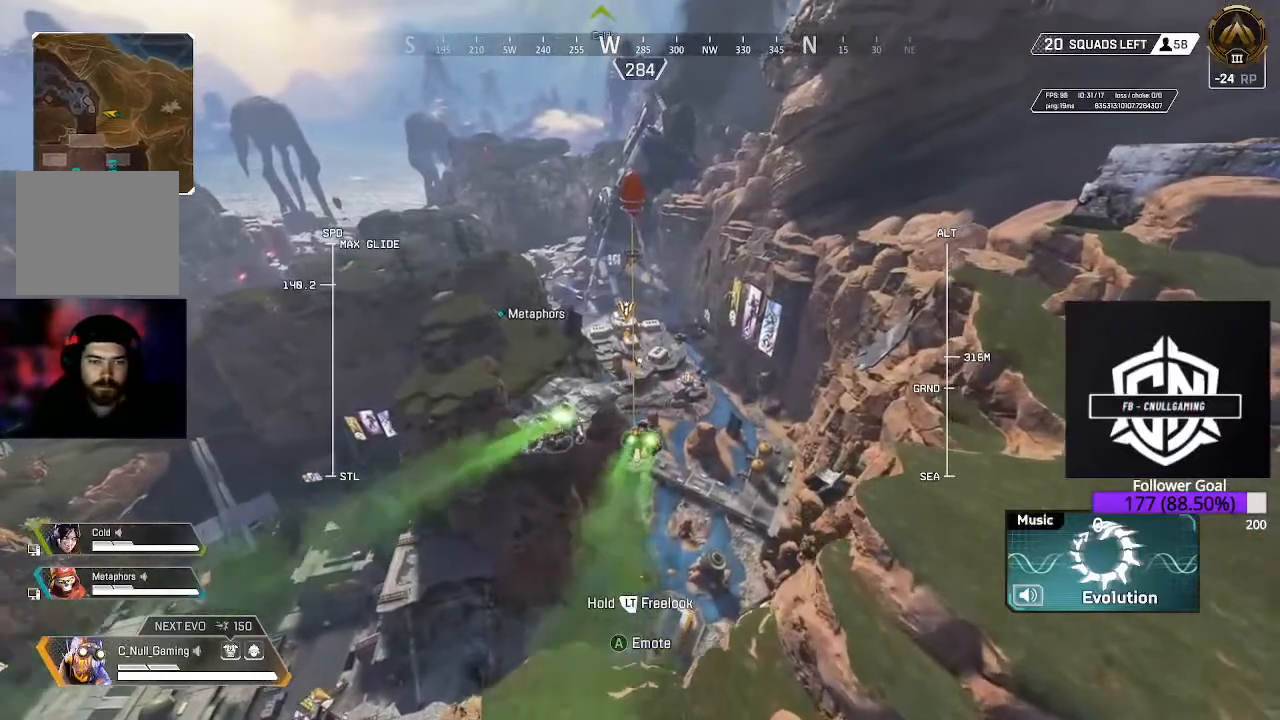
{"buttons": [], "left_stick": "up", "right_stick": "center", "events": []}
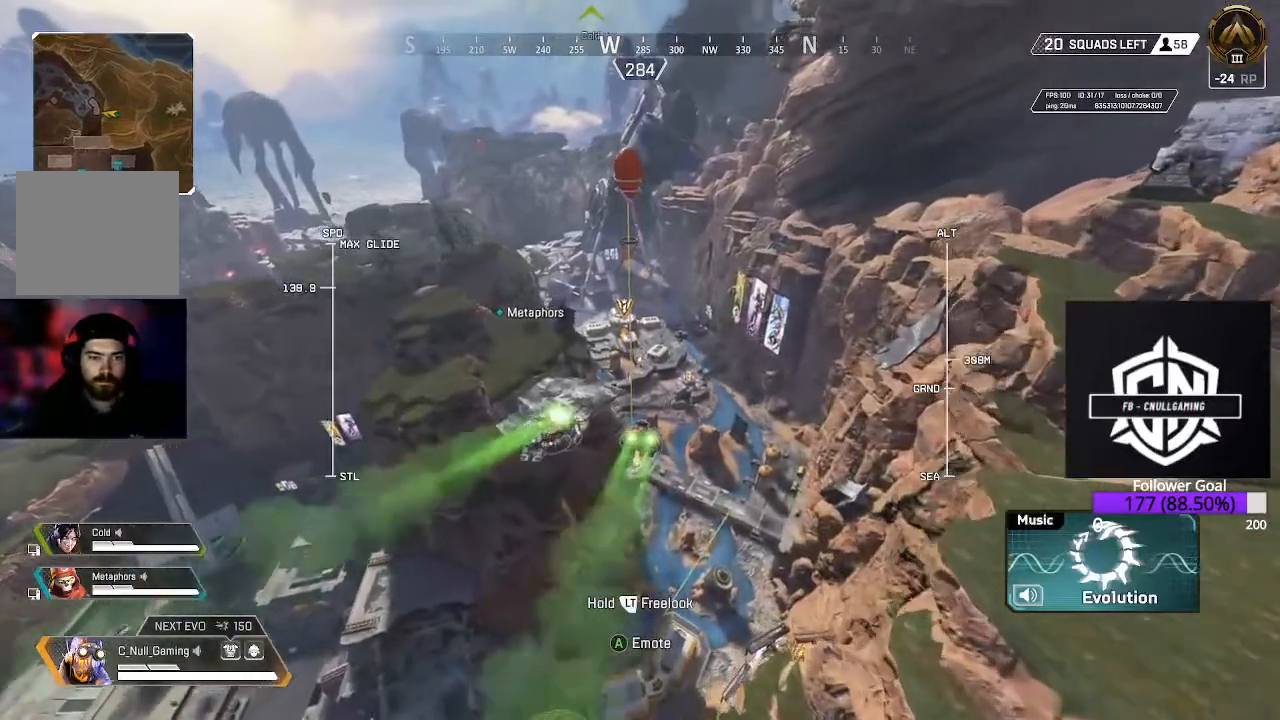
{"buttons": [], "left_stick": "up", "right_stick": "center", "events": []}
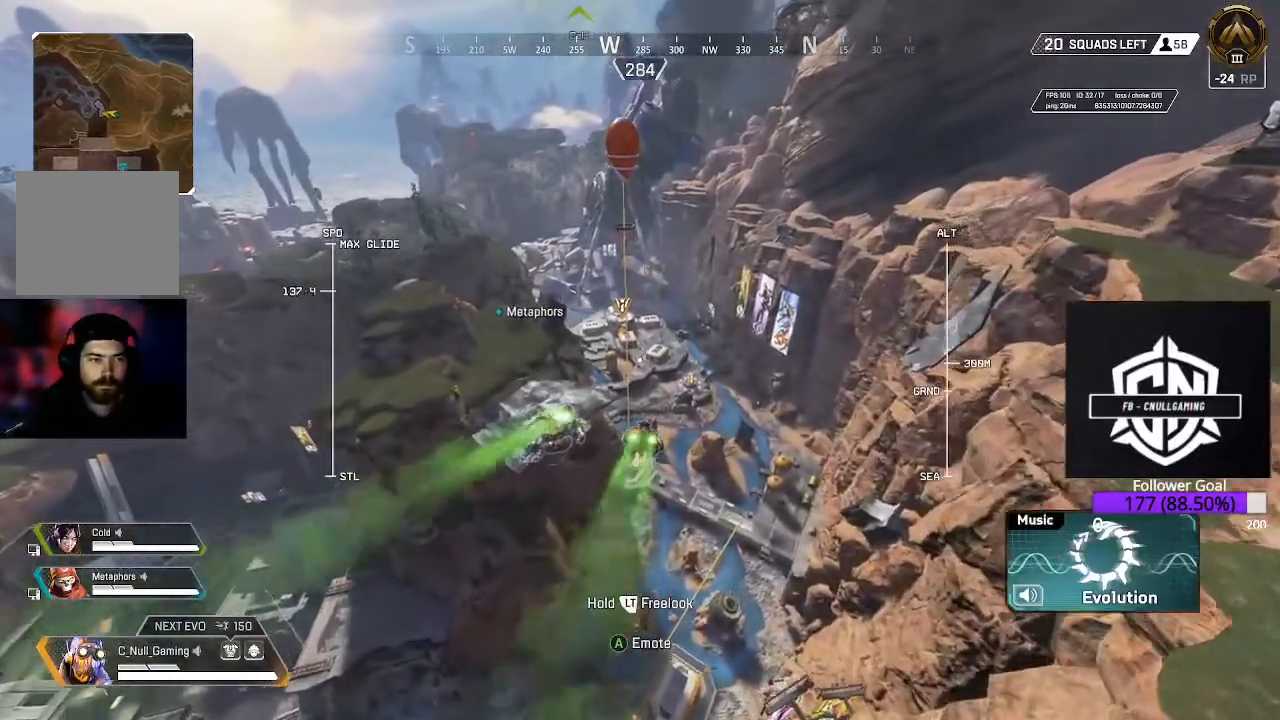
{"buttons": [], "left_stick": "up", "right_stick": "center", "events": []}
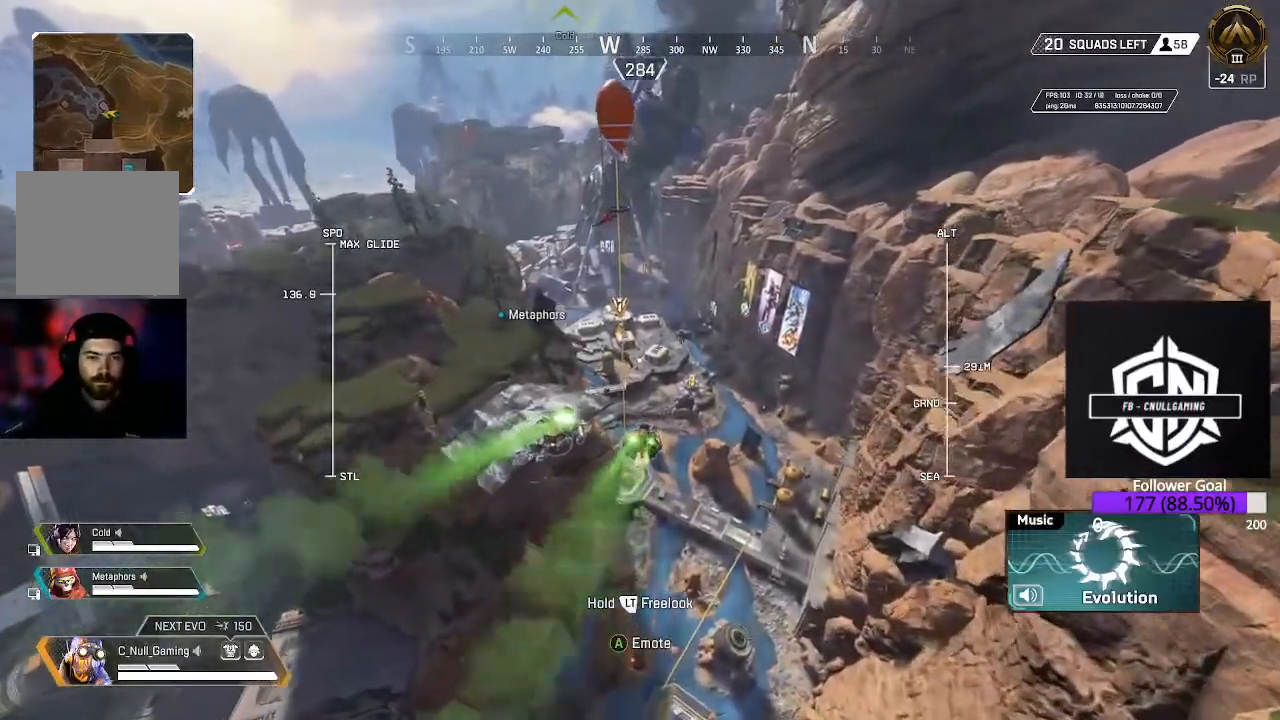
{"buttons": [], "left_stick": "up", "right_stick": "center", "events": [[150, "right_stick", "left"], [300, "right_stick", "up"], [367, "right_stick", "center"]]}
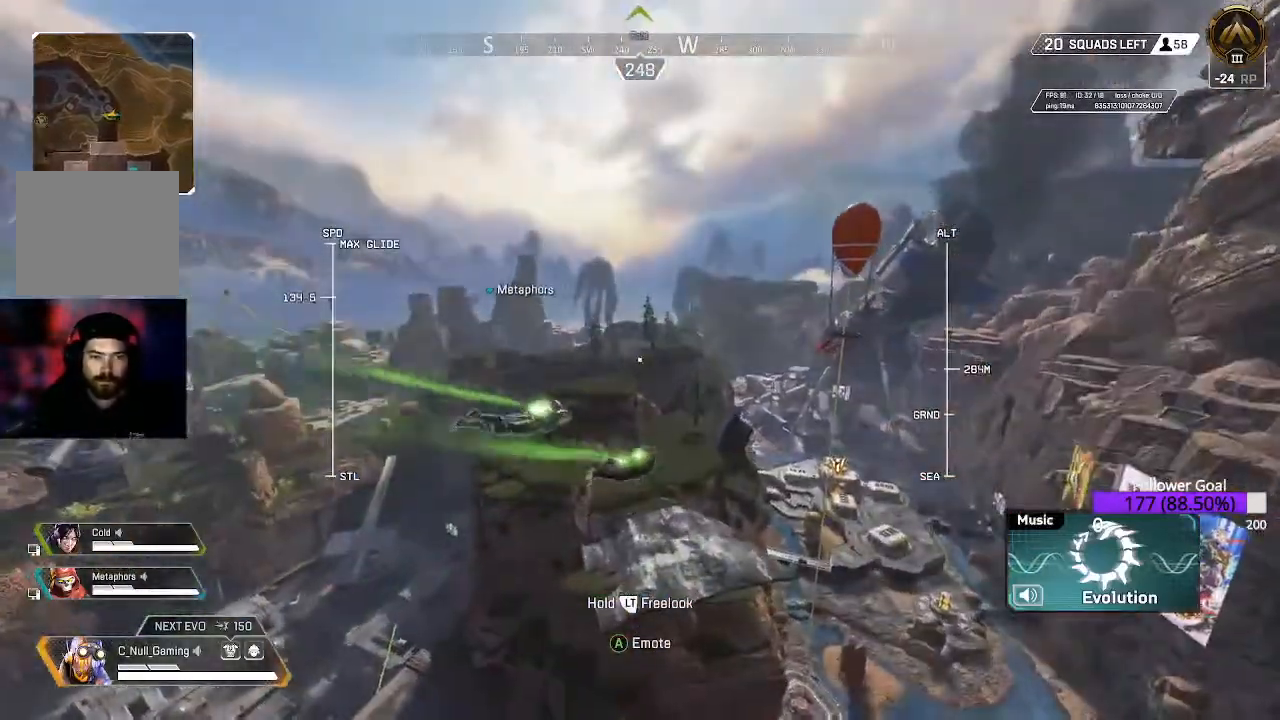
{"buttons": [], "left_stick": "up", "right_stick": "down", "events": [[167, "right_stick", "down"]]}
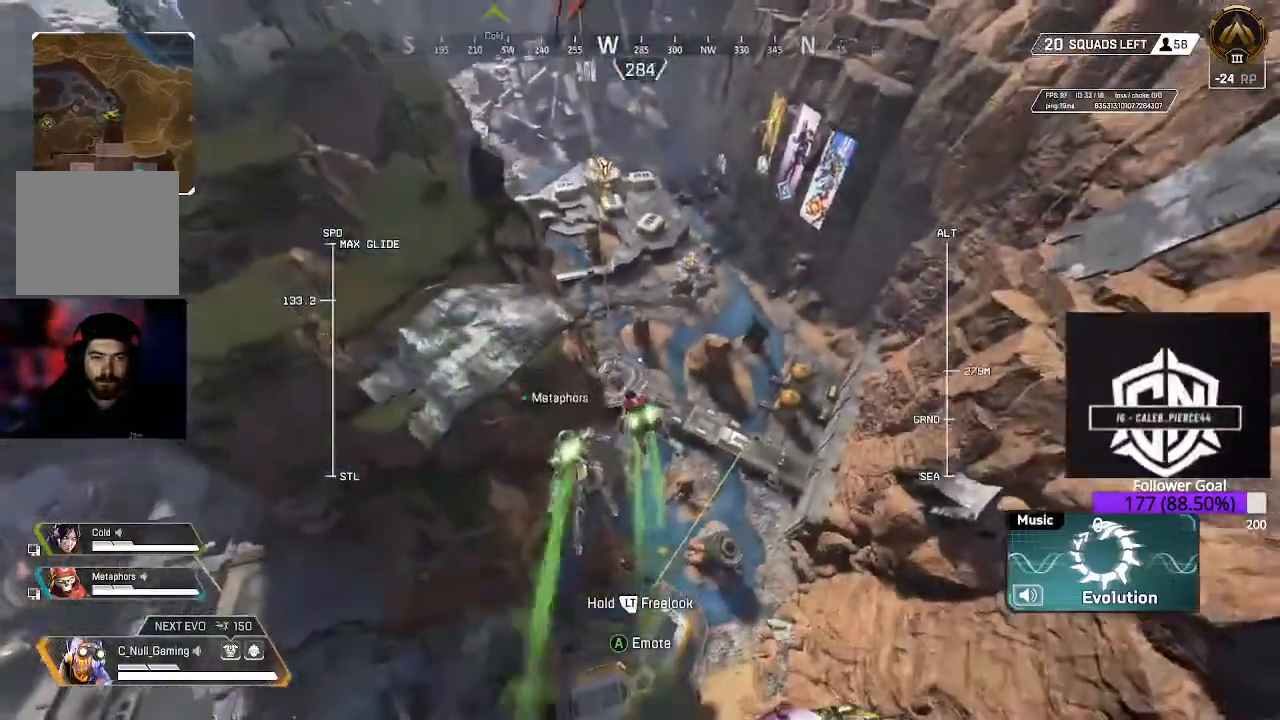
{"buttons": [], "left_stick": "up", "right_stick": "down", "events": [[17, "right_stick", "center"], [283, "right_stick", "down"]]}
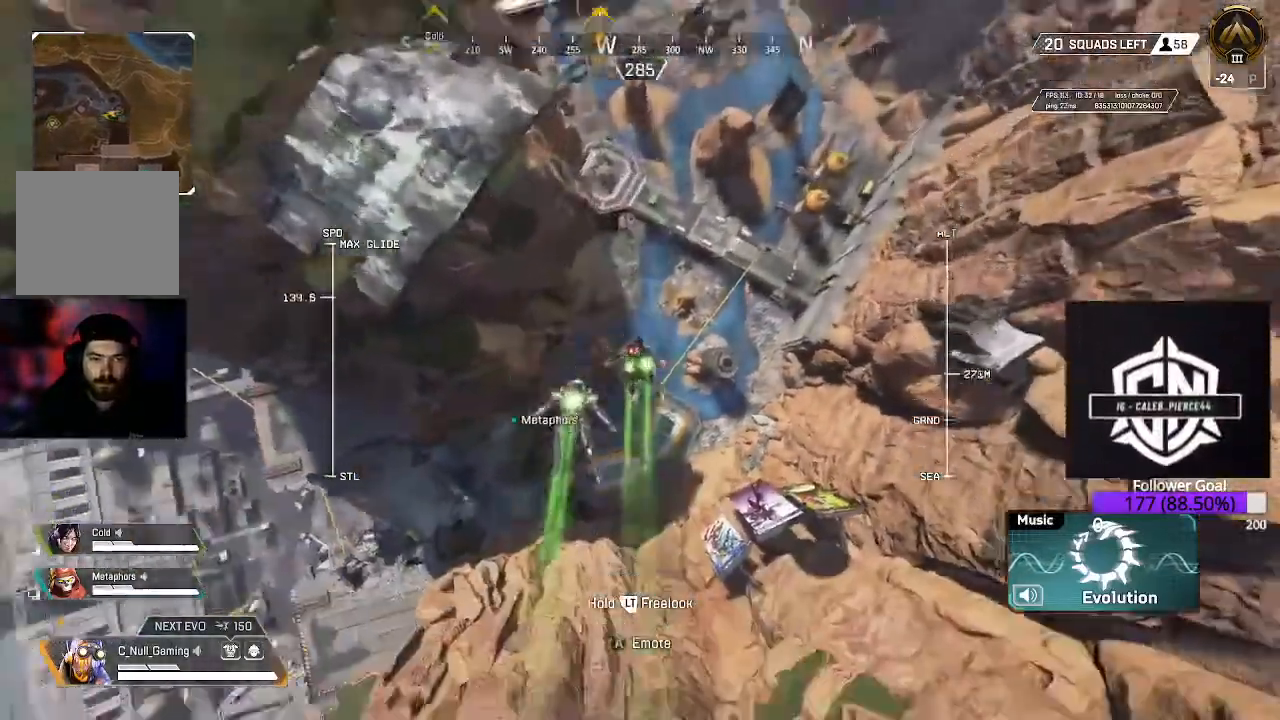
{"buttons": [], "left_stick": "up-right", "right_stick": "up", "events": [[117, "right_stick", "center"], [200, "right_stick", "up"], [433, "left_stick", "up-right"]]}
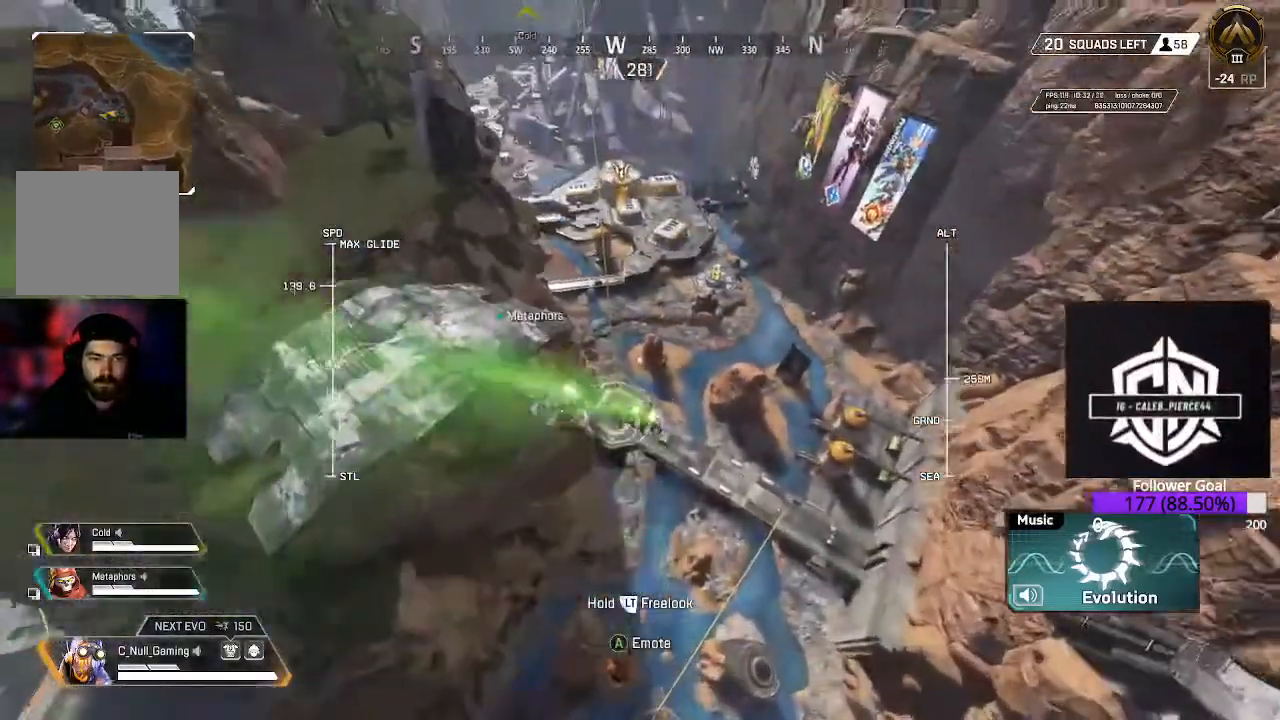
{"buttons": [], "left_stick": "up-right", "right_stick": "center", "events": [[17, "right_stick", "center"], [183, "right_stick", "up"], [400, "right_stick", "center"]]}
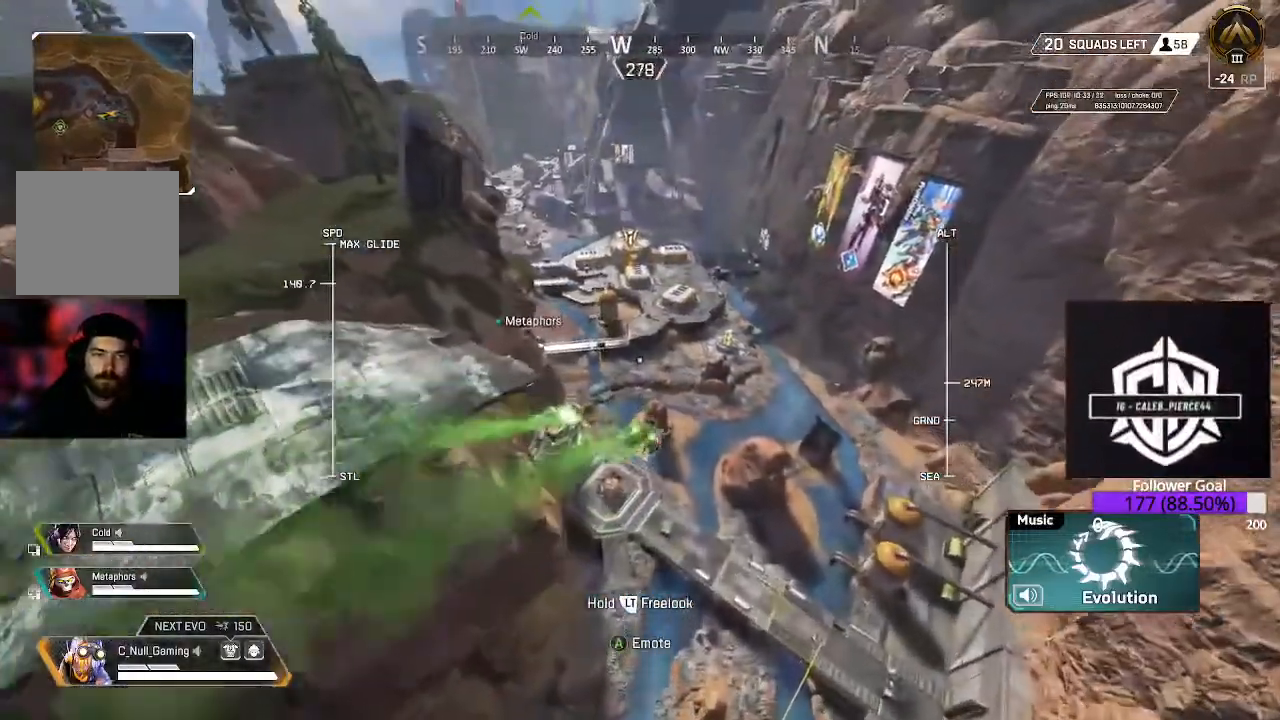
{"buttons": [], "left_stick": "up-right", "right_stick": "up-left", "events": [[233, "right_stick", "up-left"]]}
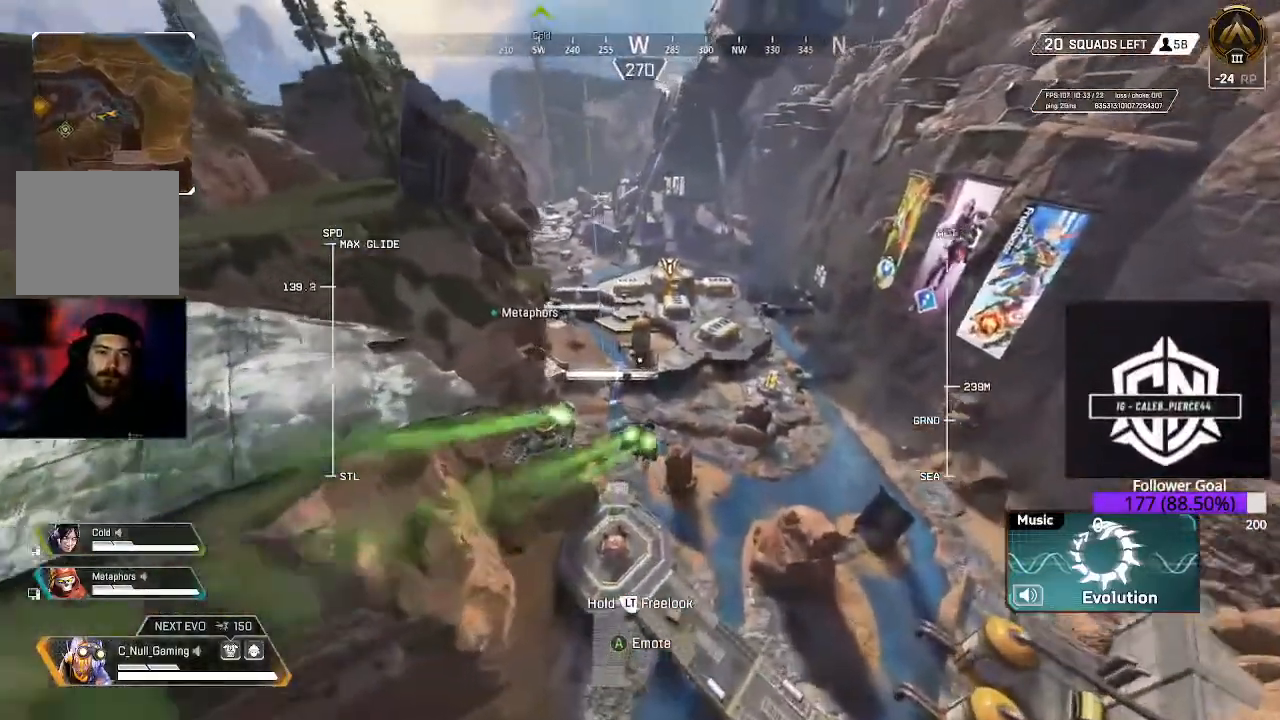
{"buttons": [], "left_stick": "up-right", "right_stick": "up", "events": [[450, "right_stick", "up"]]}
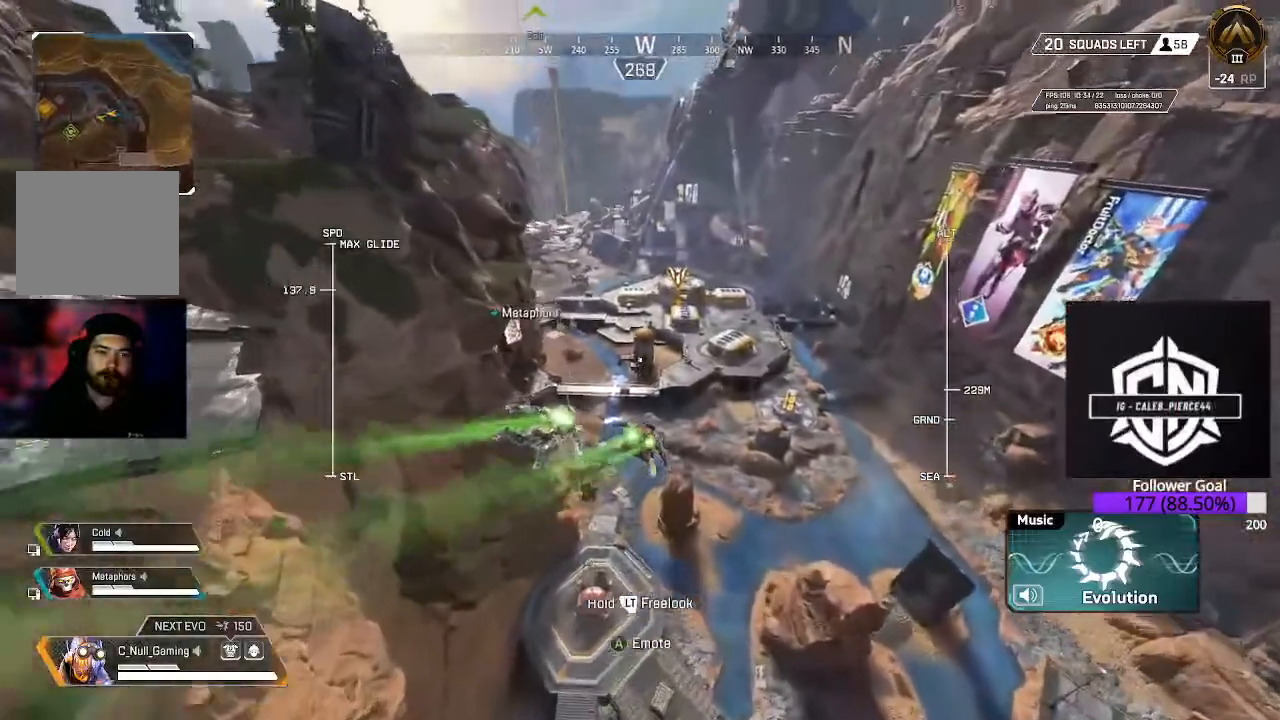
{"buttons": [], "left_stick": "up", "right_stick": "center", "events": [[250, "right_stick", "center"], [383, "left_stick", "up"]]}
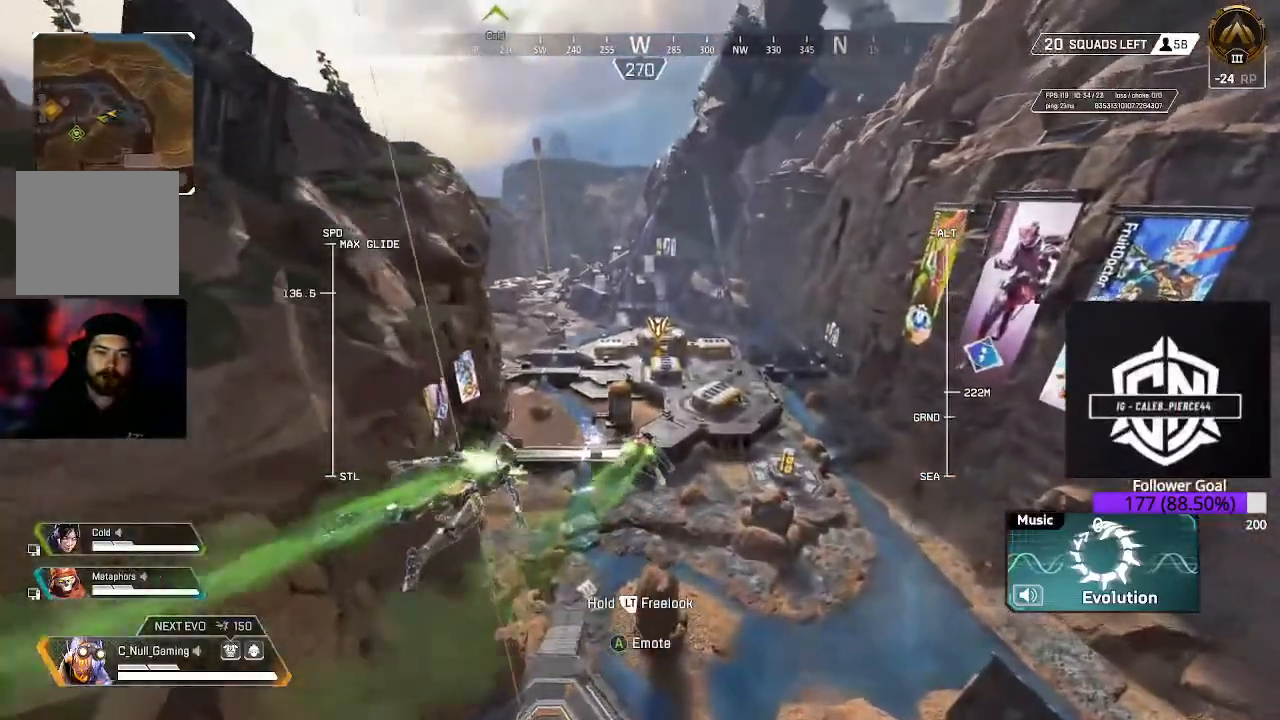
{"buttons": [], "left_stick": "up", "right_stick": "center", "events": []}
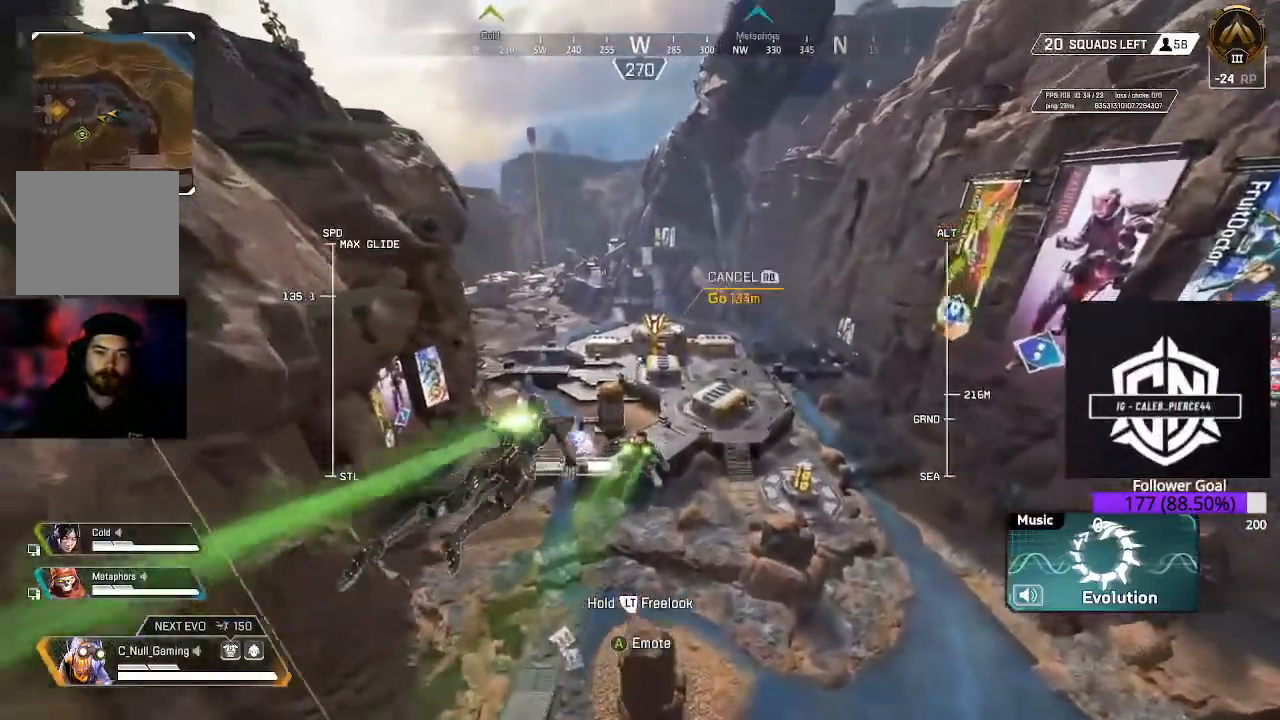
{"buttons": [], "left_stick": "up", "right_stick": "left", "events": [[250, "right_stick", "left"]]}
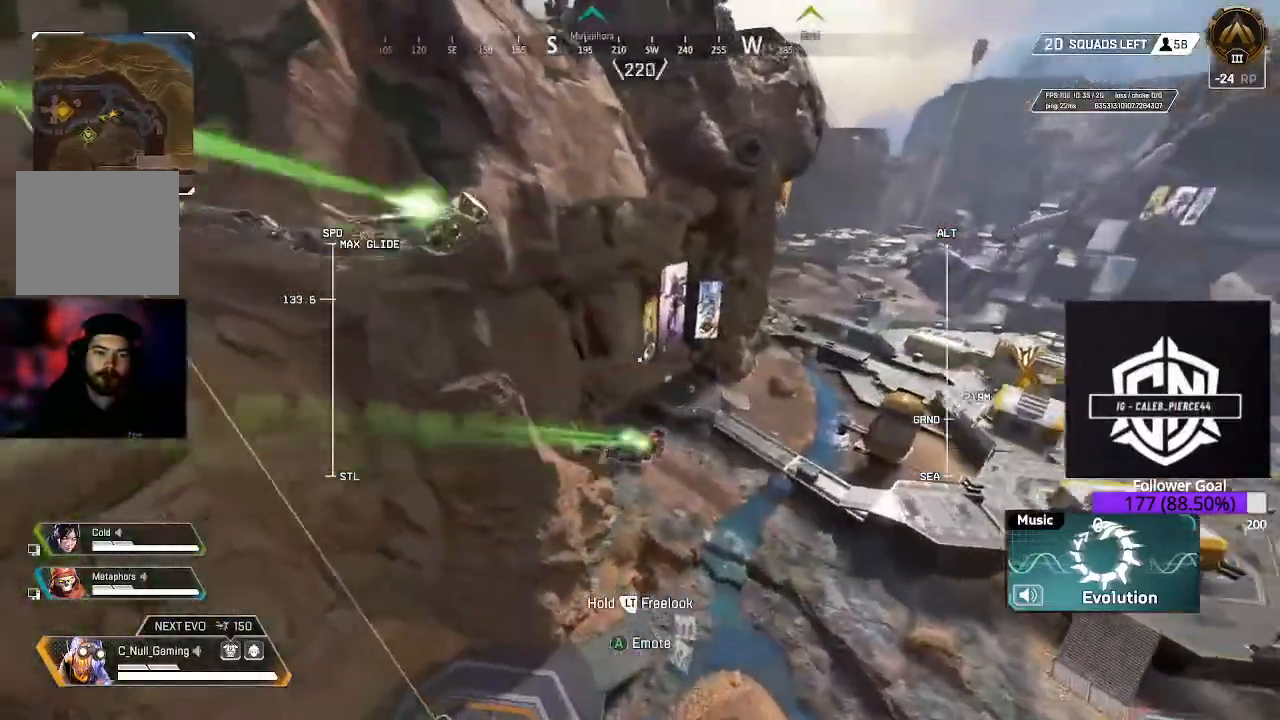
{"buttons": [], "left_stick": "up", "right_stick": "center", "events": [[233, "right_stick", "up-left"], [367, "right_stick", "center"]]}
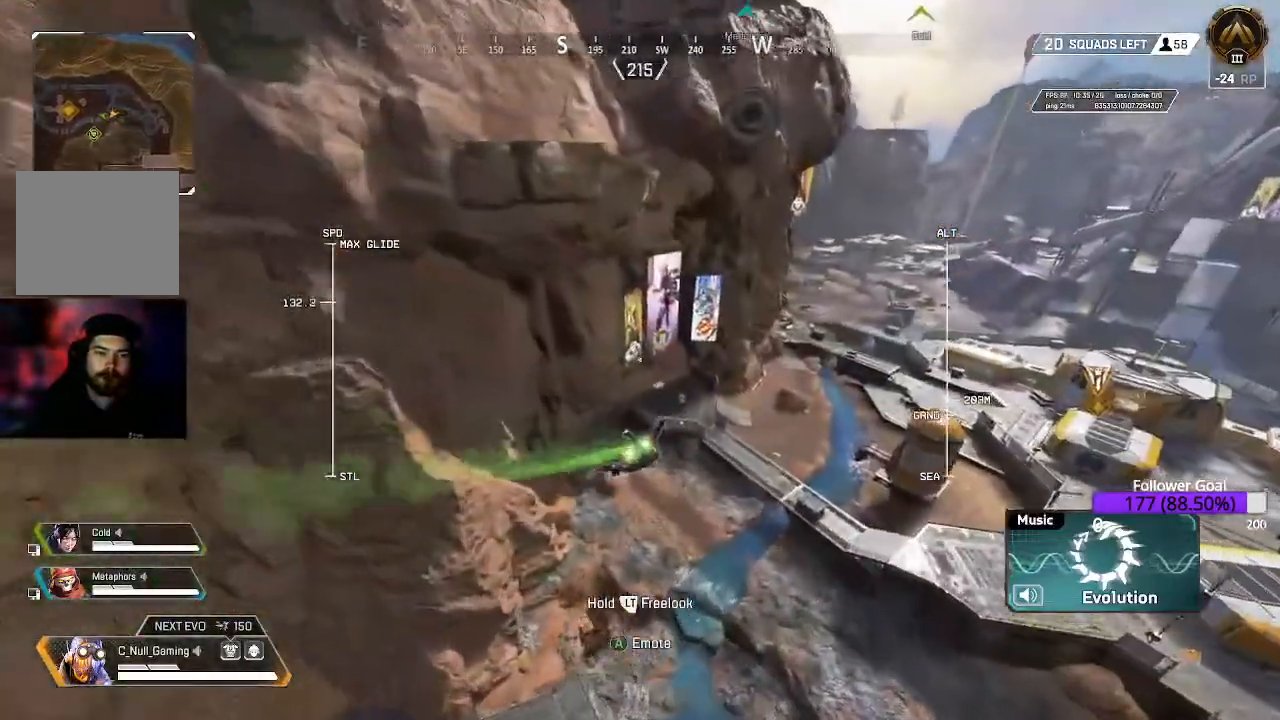
{"buttons": [], "left_stick": "up", "right_stick": "center", "events": []}
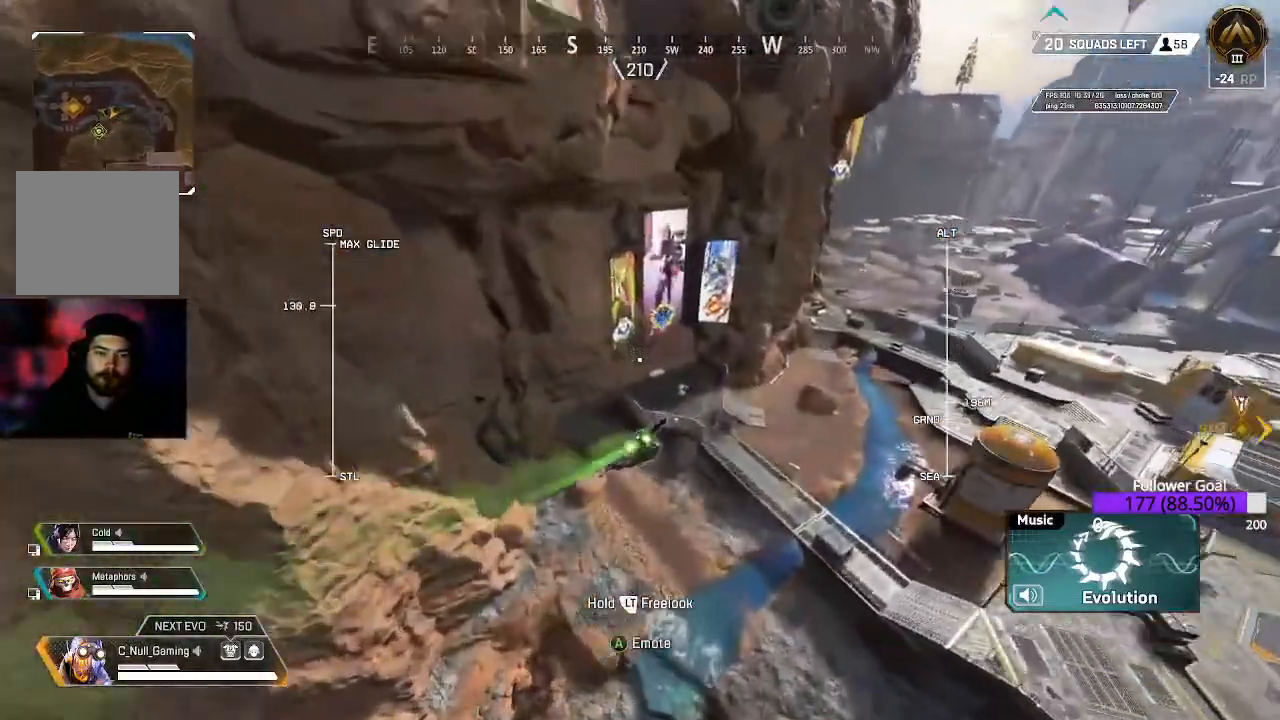
{"buttons": [], "left_stick": "up", "right_stick": "center", "events": []}
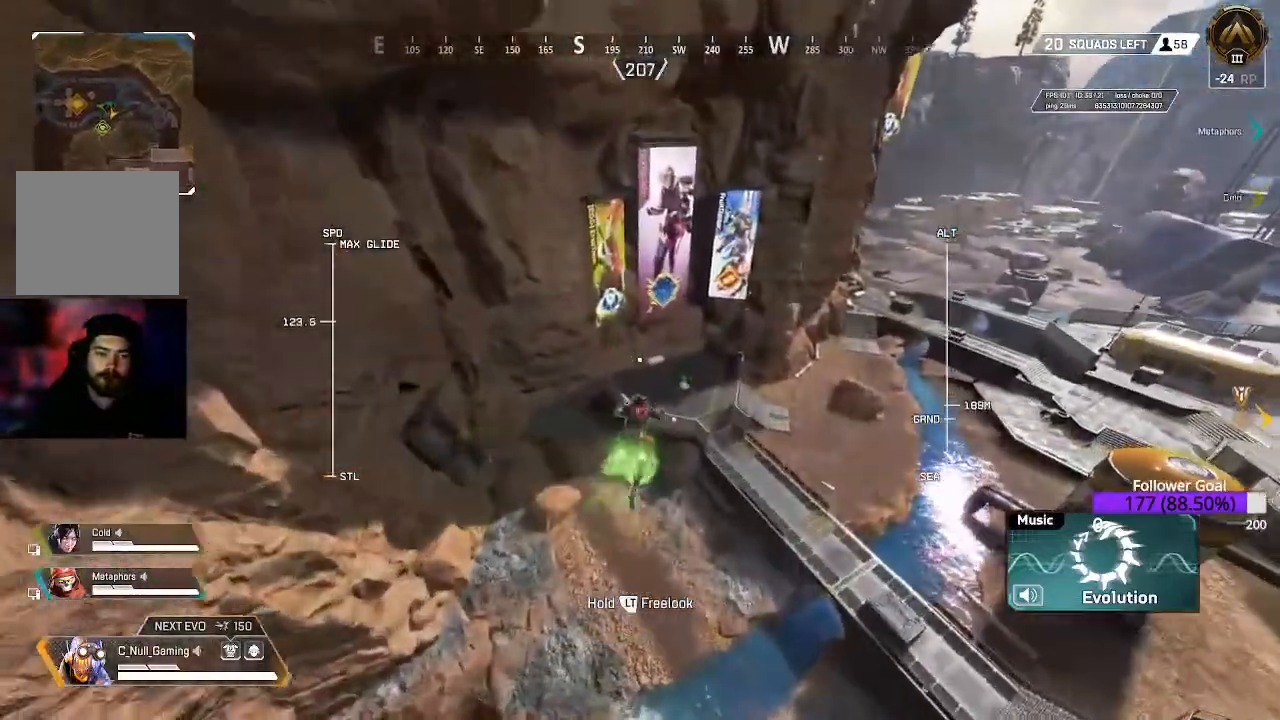
{"buttons": [], "left_stick": "up", "right_stick": "center", "events": []}